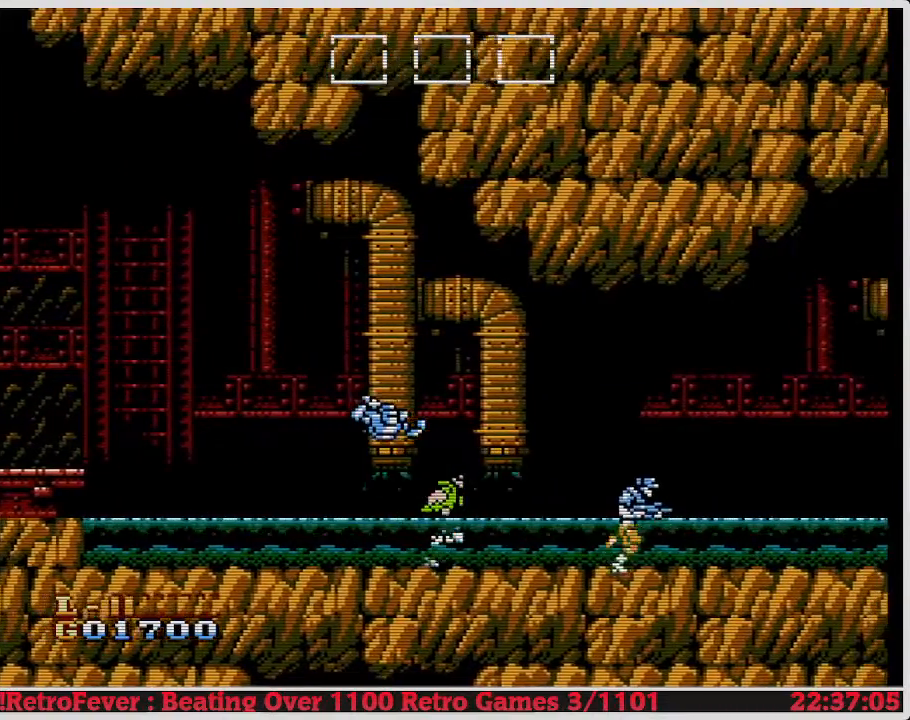
Gameplay with a controller (Nintendo layout); each line is a JSON object with the inputs held at the frame after it. "events" lists button and stick changes between this image and that frame as [ms after this image, input, new state], when the widget could be followed in between. Not read: L3 R3.
{"buttons": ["DPAD_RIGHT"], "events": []}
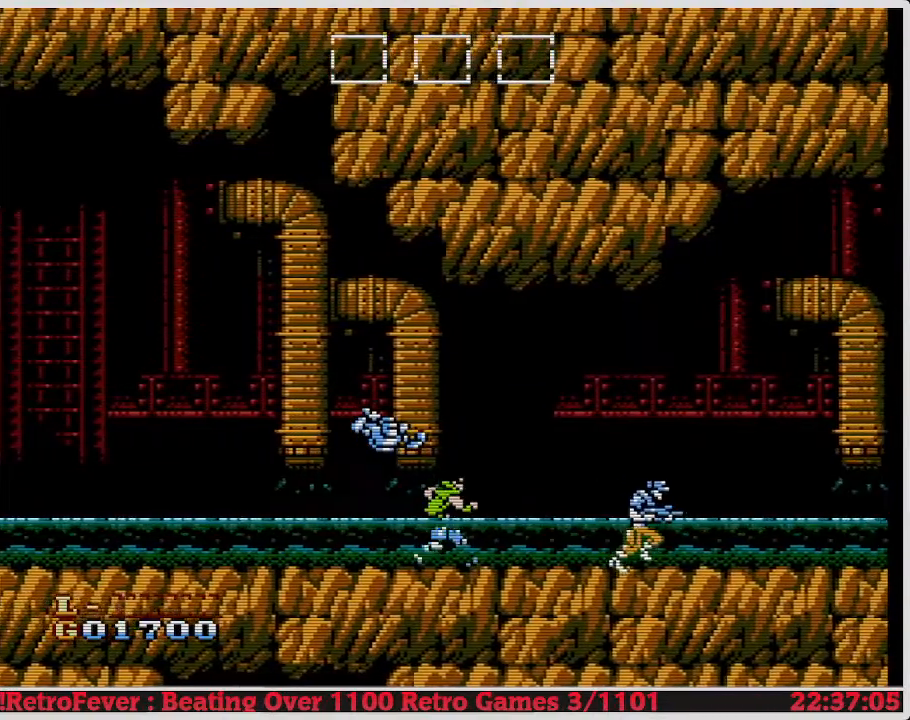
{"buttons": ["DPAD_RIGHT"], "events": []}
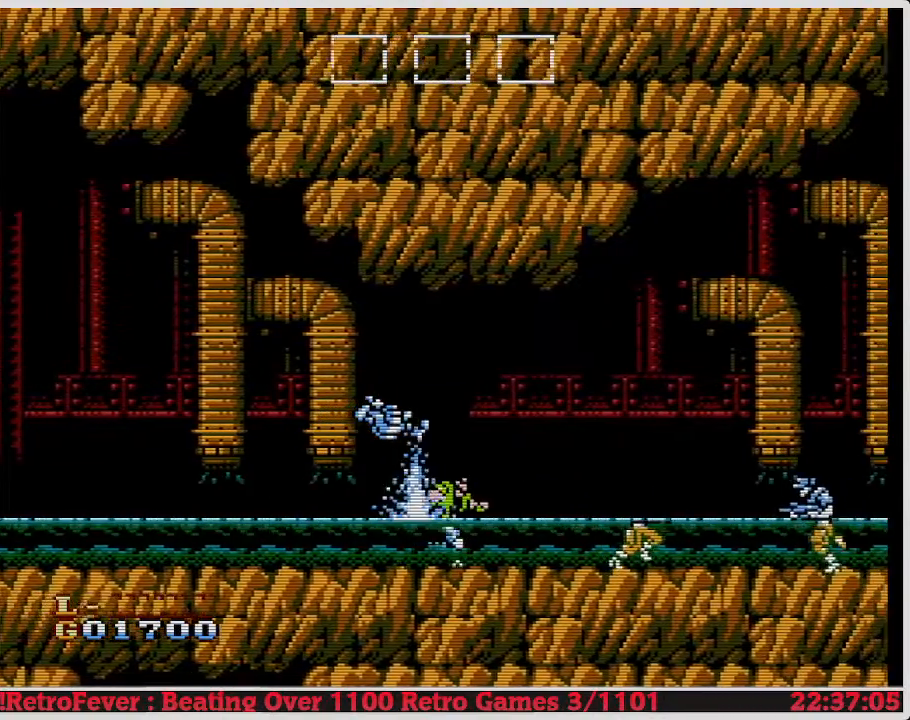
{"buttons": ["DPAD_RIGHT"], "events": []}
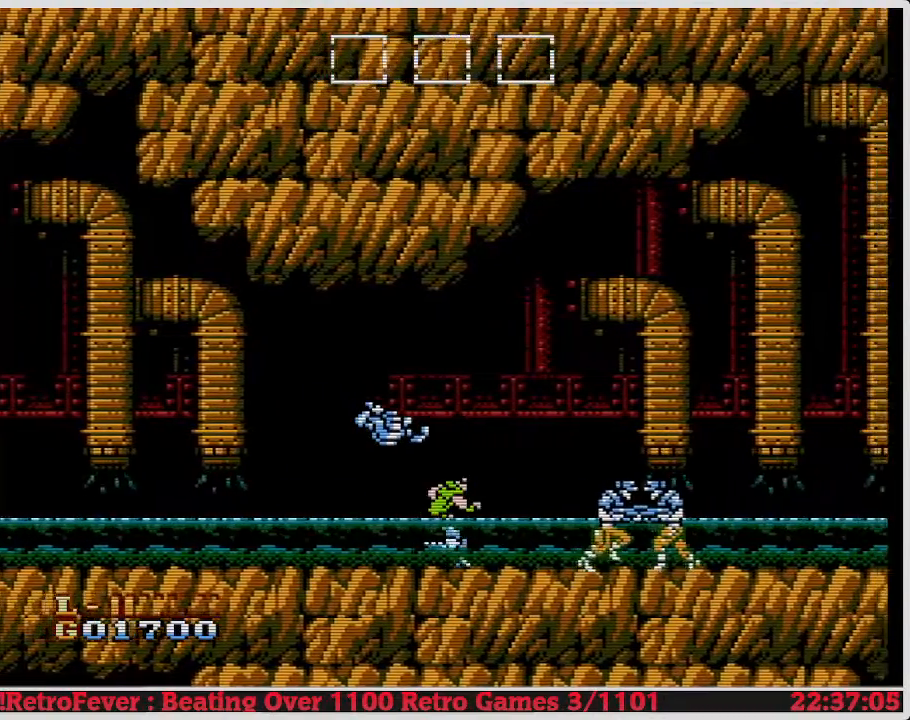
{"buttons": ["DPAD_RIGHT"], "events": []}
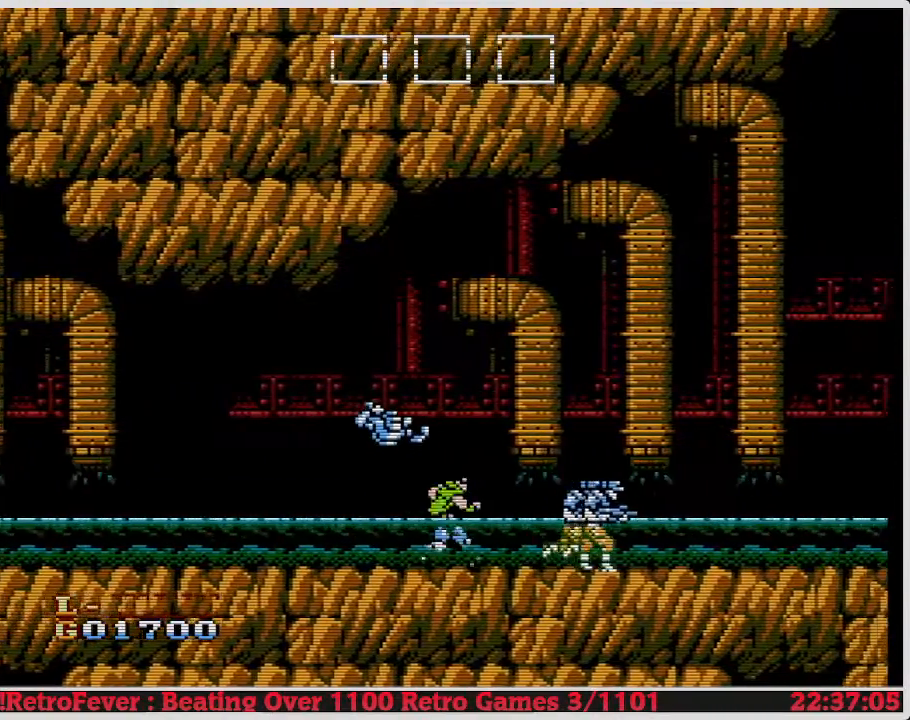
{"buttons": ["DPAD_RIGHT"], "events": []}
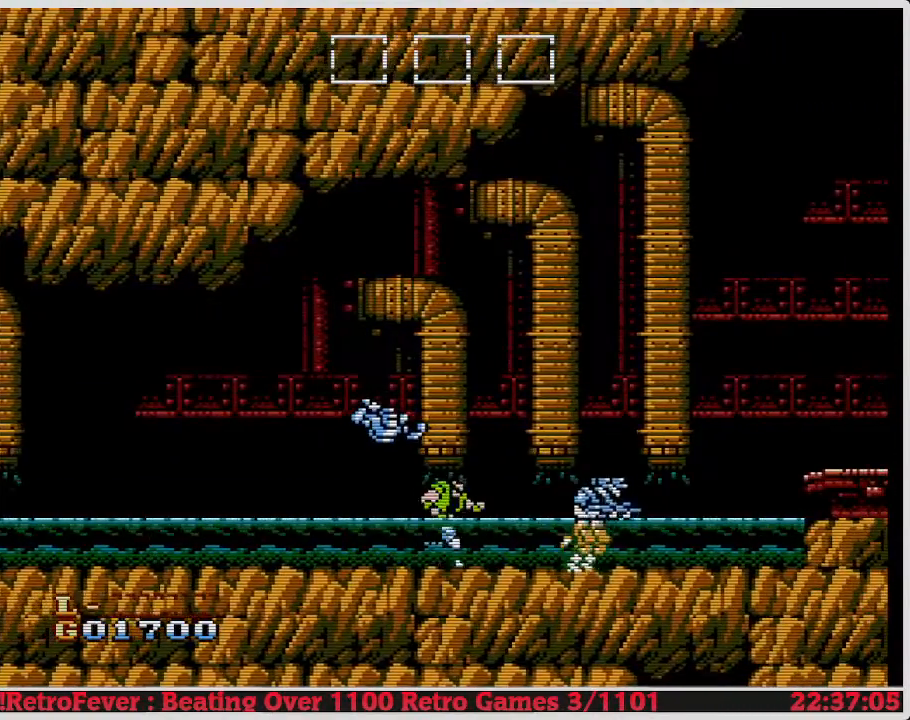
{"buttons": ["DPAD_RIGHT"], "events": []}
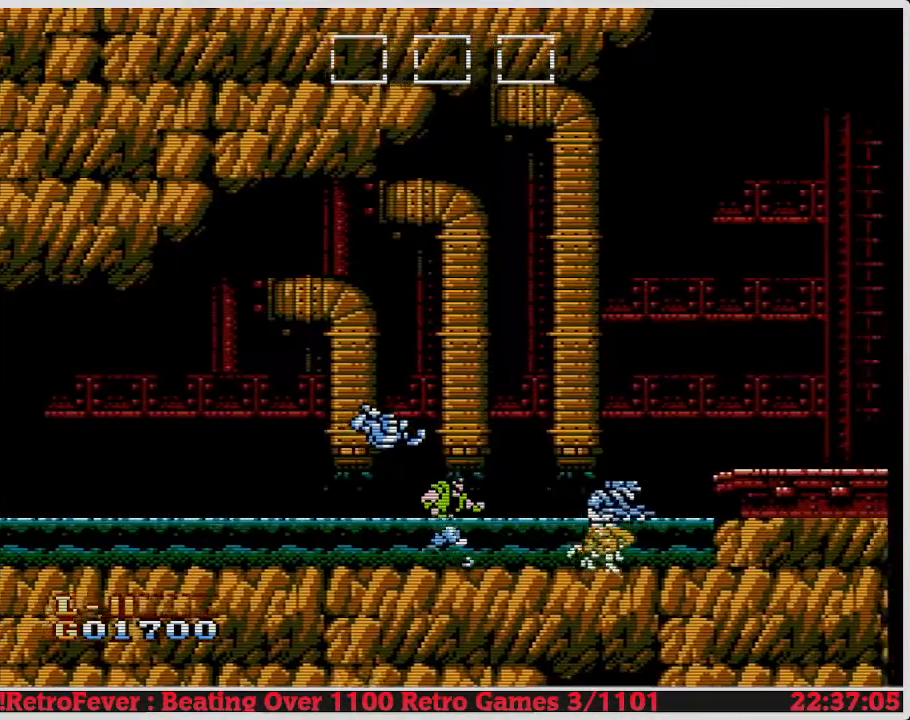
{"buttons": ["DPAD_RIGHT"], "events": []}
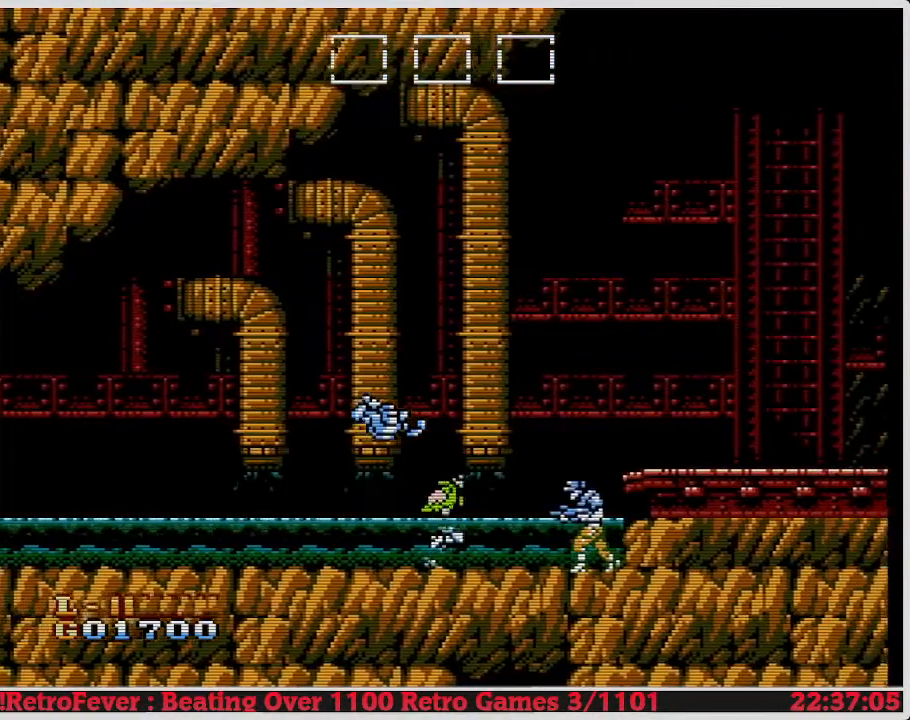
{"buttons": ["B", "DPAD_RIGHT"], "events": [[367, "B", "down"]]}
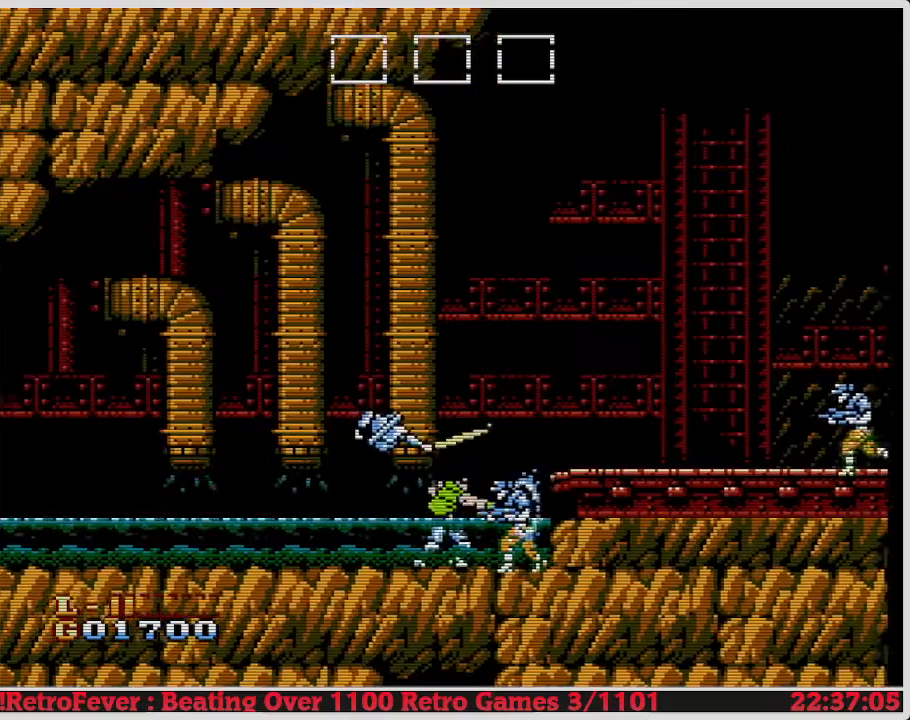
{"buttons": ["DPAD_RIGHT"], "events": [[50, "B", "up"], [100, "B", "down"], [167, "DPAD_RIGHT", "up"], [283, "B", "up"], [350, "B", "down"], [400, "DPAD_RIGHT", "down"], [467, "B", "up"]]}
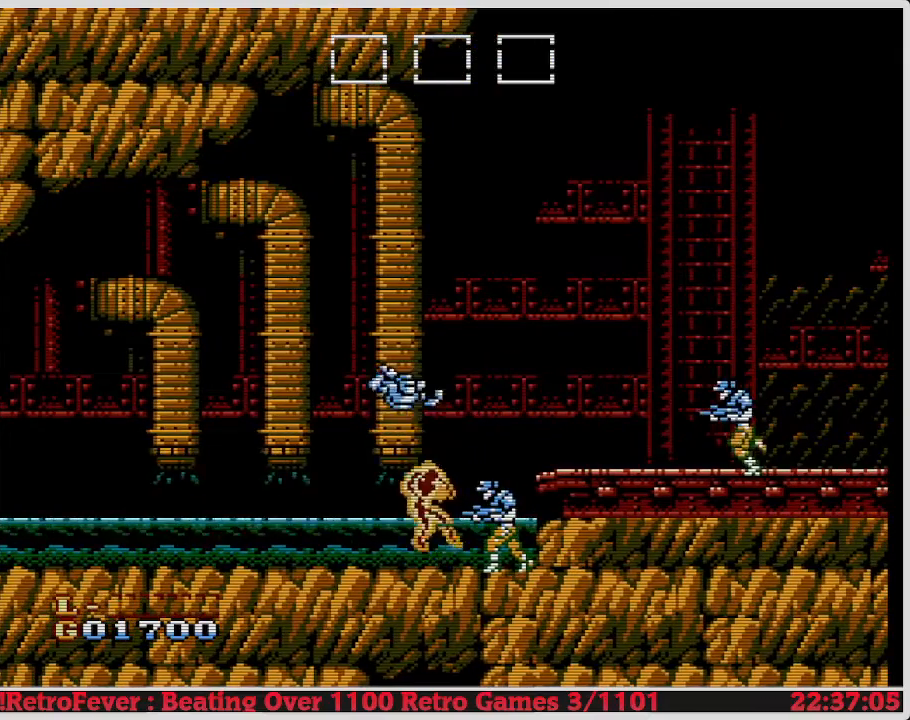
{"buttons": ["DPAD_RIGHT"], "events": [[117, "DPAD_RIGHT", "up"], [200, "B", "down"], [333, "B", "up"], [383, "DPAD_RIGHT", "down"]]}
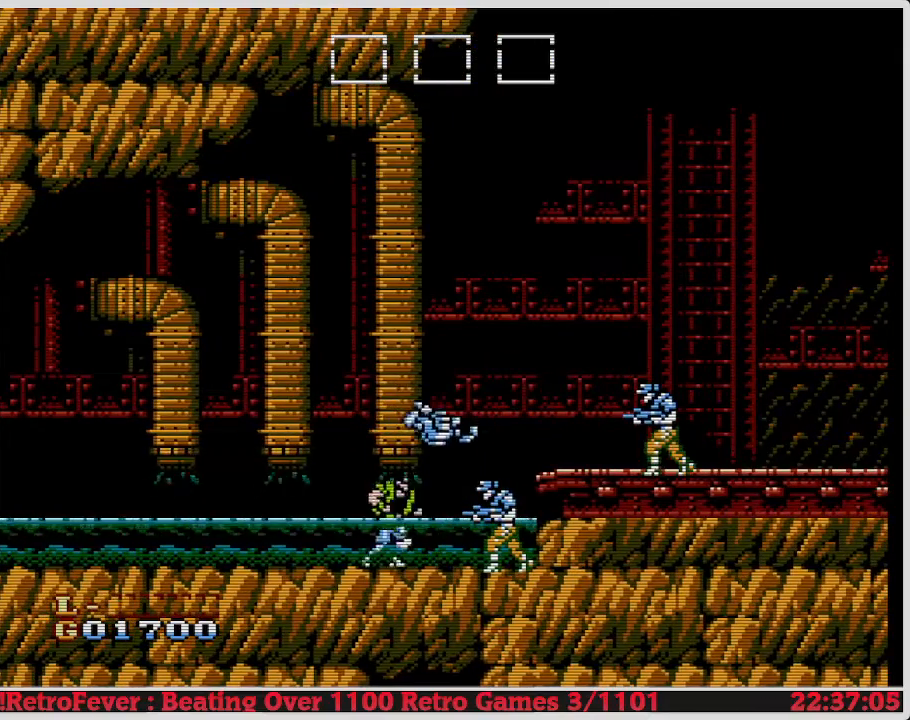
{"buttons": ["DPAD_RIGHT"], "events": [[333, "B", "down"], [467, "B", "up"]]}
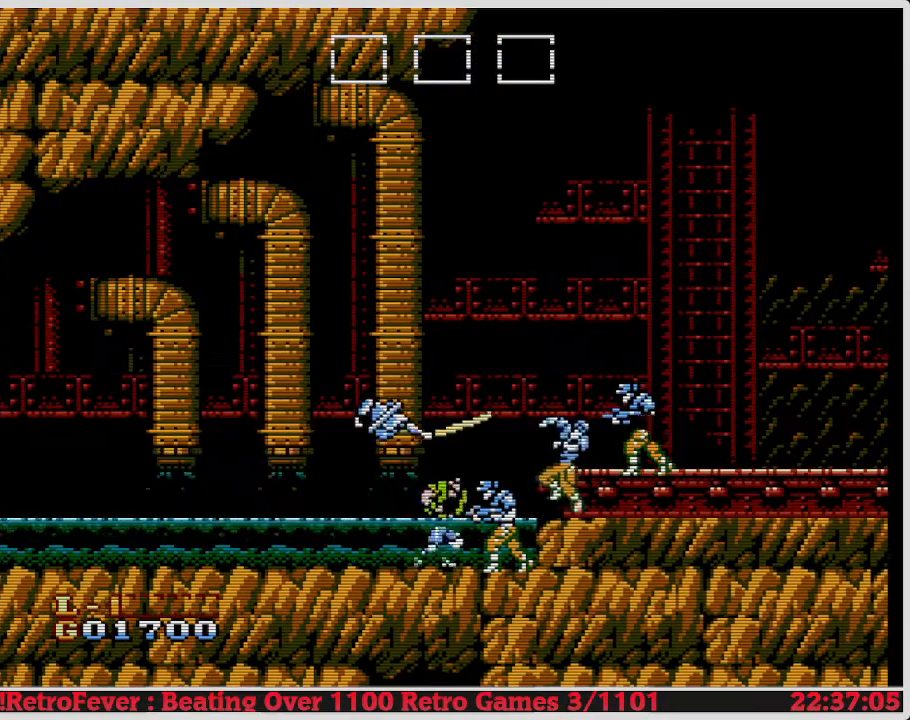
{"buttons": ["DPAD_RIGHT"], "events": [[100, "B", "down"], [100, "DPAD_RIGHT", "up"], [200, "B", "up"], [283, "B", "down"], [400, "B", "up"], [417, "DPAD_RIGHT", "down"]]}
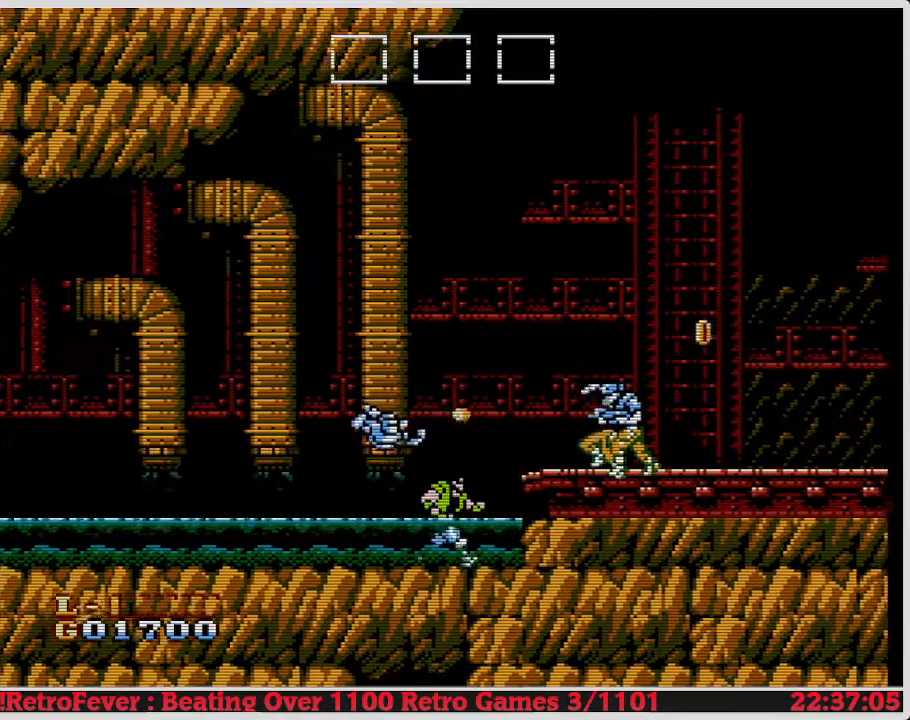
{"buttons": [], "events": [[417, "DPAD_RIGHT", "up"]]}
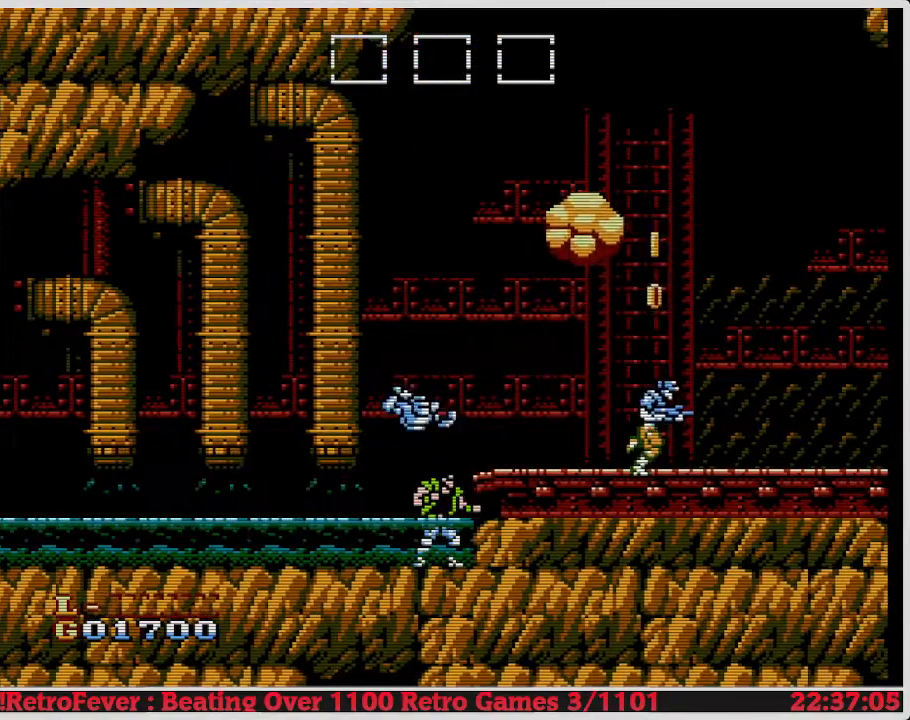
{"buttons": [], "events": [[283, "A", "down"], [500, "A", "up"]]}
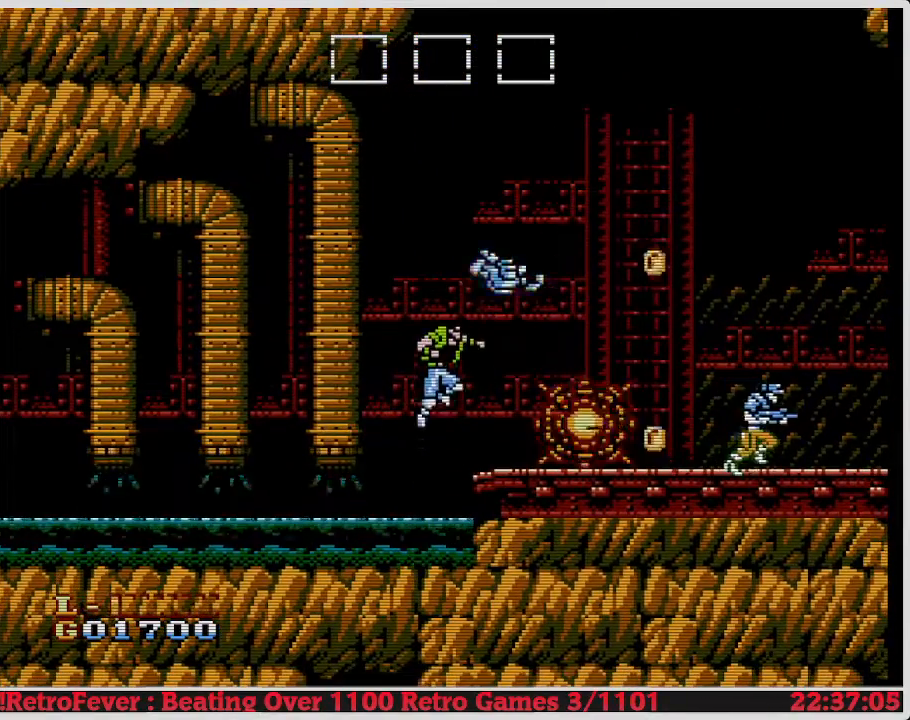
{"buttons": ["DPAD_RIGHT"], "events": [[33, "DPAD_RIGHT", "down"]]}
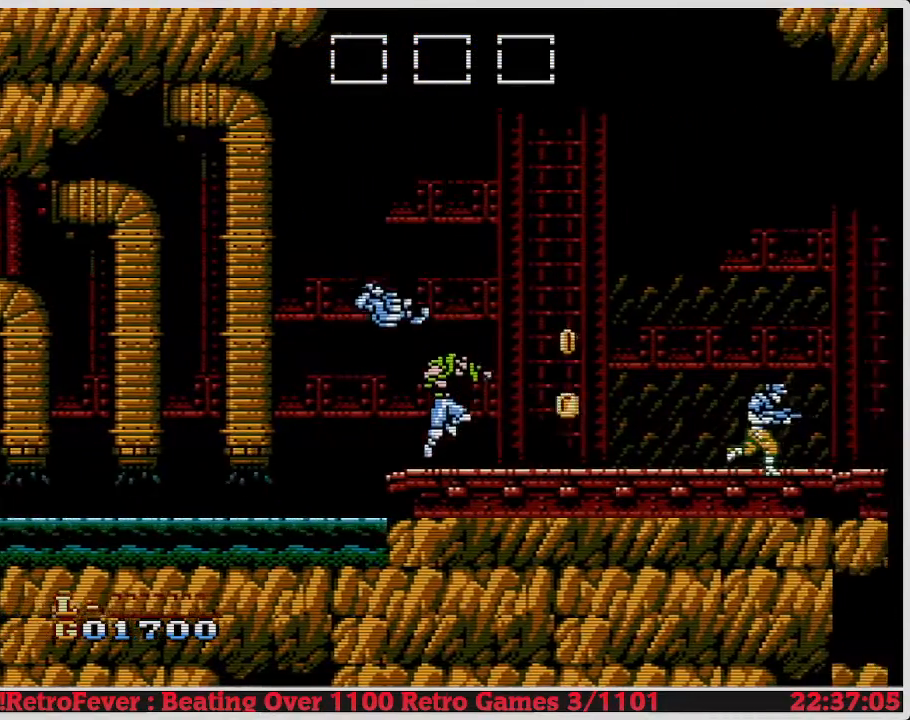
{"buttons": [], "events": [[217, "DPAD_RIGHT", "up"], [267, "DPAD_RIGHT", "down"], [483, "DPAD_RIGHT", "up"]]}
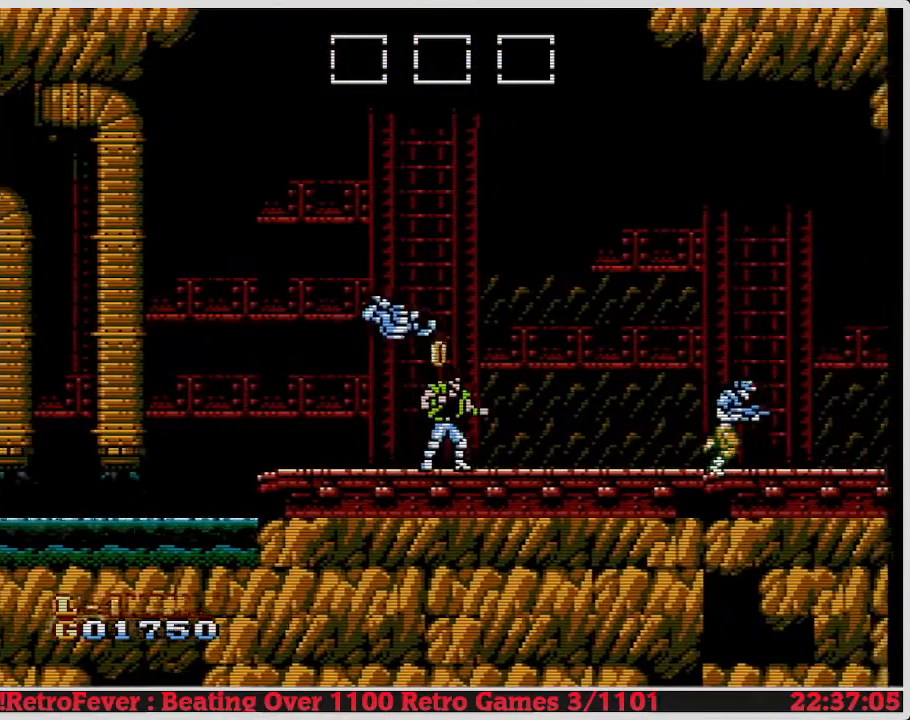
{"buttons": ["DPAD_RIGHT"], "events": [[283, "DPAD_LEFT", "down"], [400, "DPAD_LEFT", "up"], [467, "DPAD_RIGHT", "down"]]}
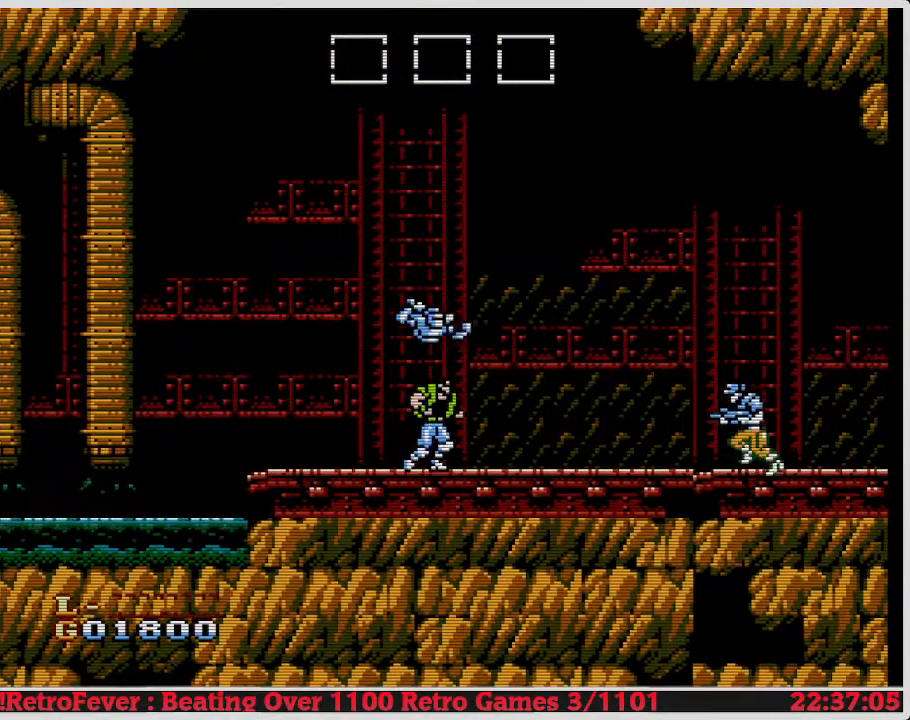
{"buttons": ["A", "DPAD_RIGHT"], "events": [[250, "A", "down"]]}
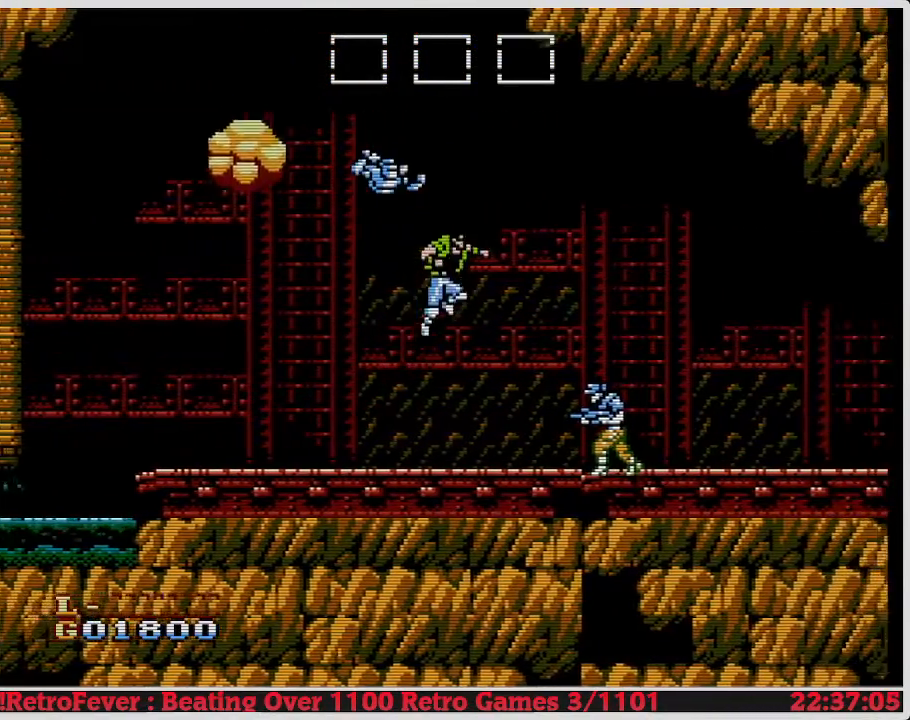
{"buttons": ["DPAD_RIGHT"], "events": [[133, "A", "up"], [233, "DPAD_RIGHT", "up"], [350, "DPAD_RIGHT", "down"]]}
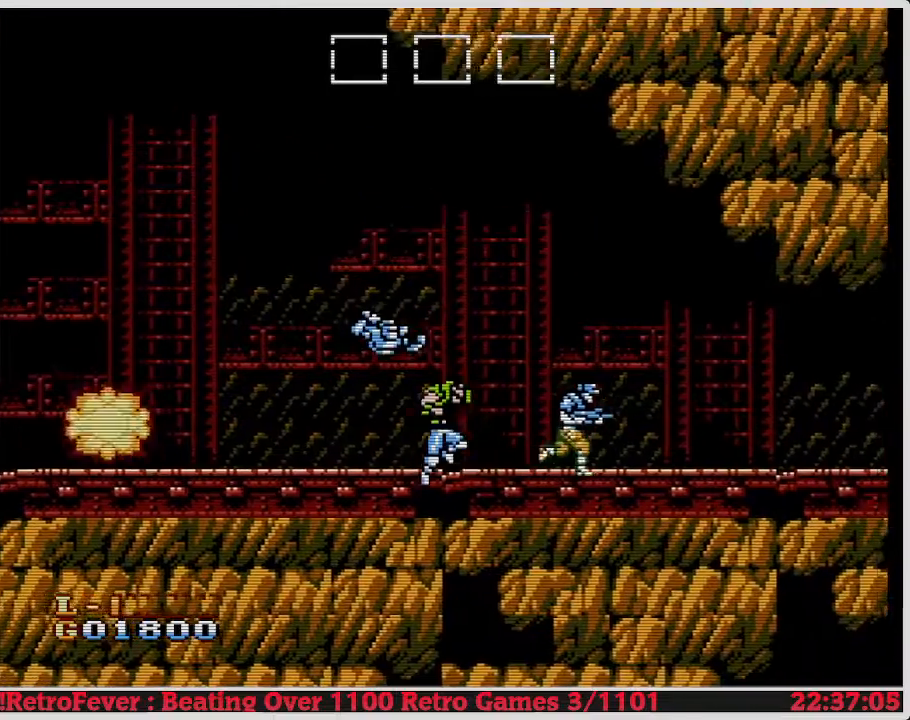
{"buttons": ["B", "DPAD_RIGHT"], "events": [[333, "B", "down"]]}
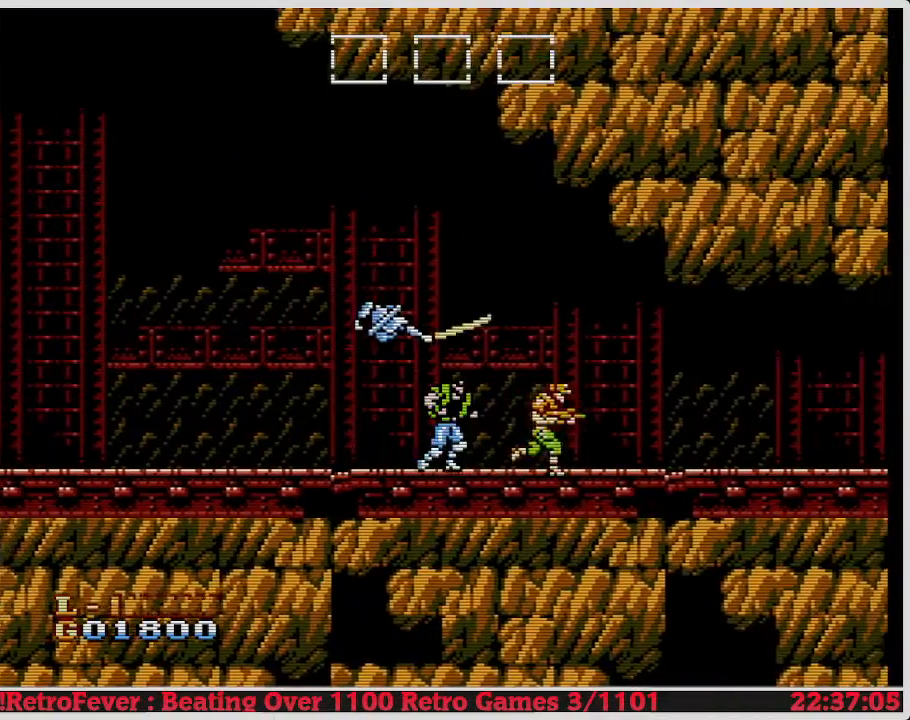
{"buttons": ["B", "DPAD_RIGHT"], "events": [[17, "B", "up"], [367, "B", "down"]]}
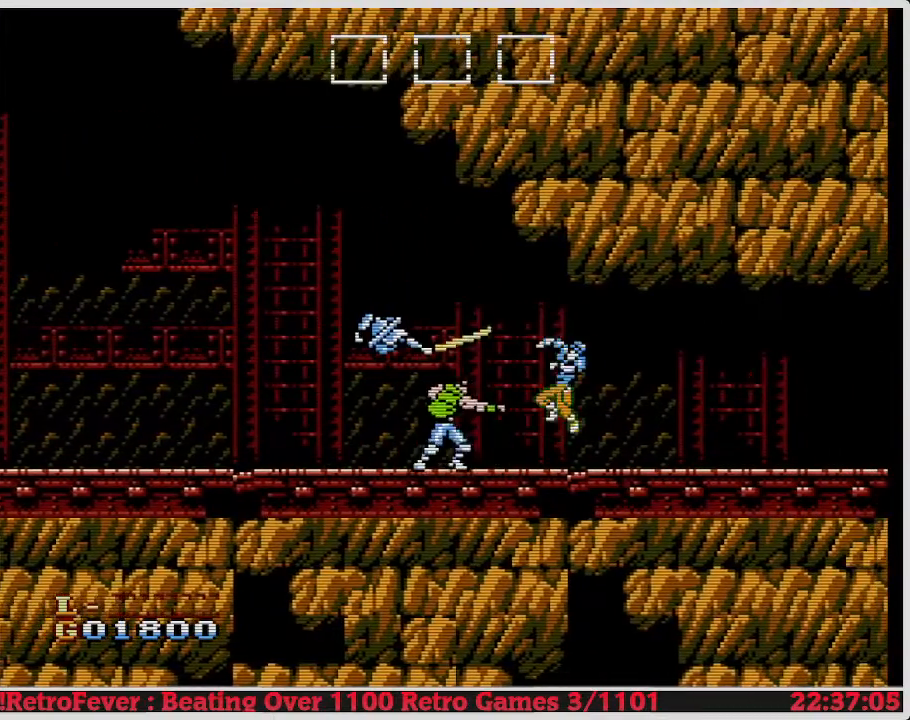
{"buttons": ["DPAD_RIGHT"], "events": [[17, "B", "up"]]}
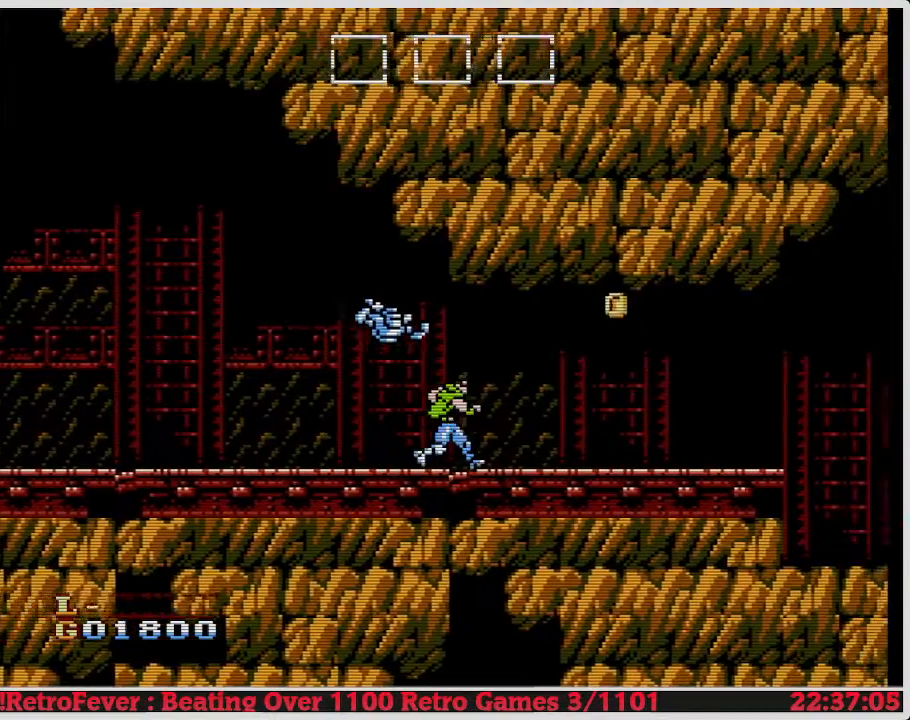
{"buttons": ["DPAD_RIGHT"], "events": []}
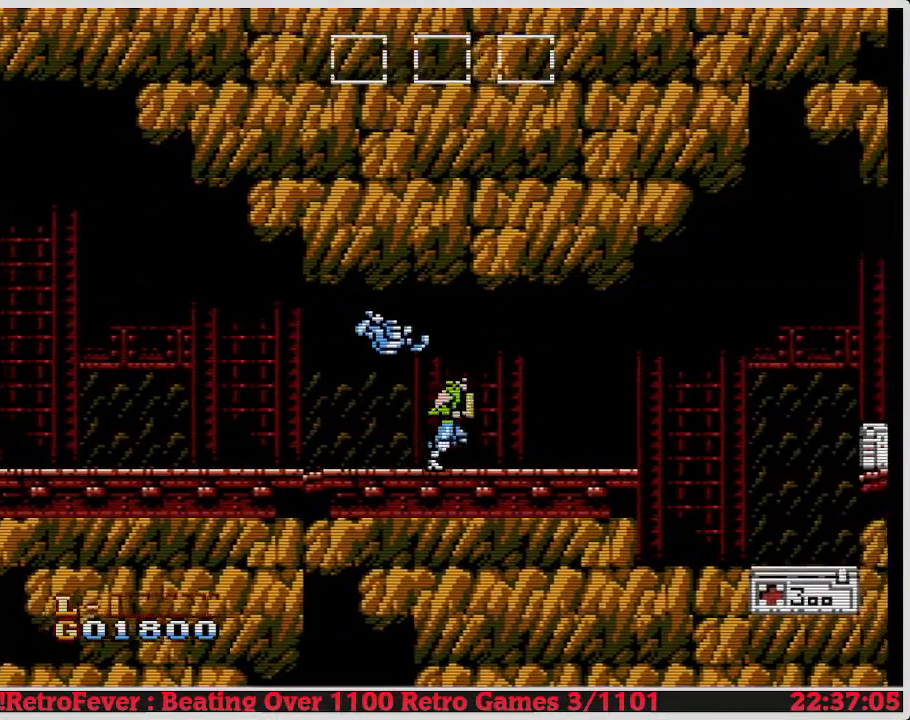
{"buttons": ["DPAD_RIGHT"], "events": []}
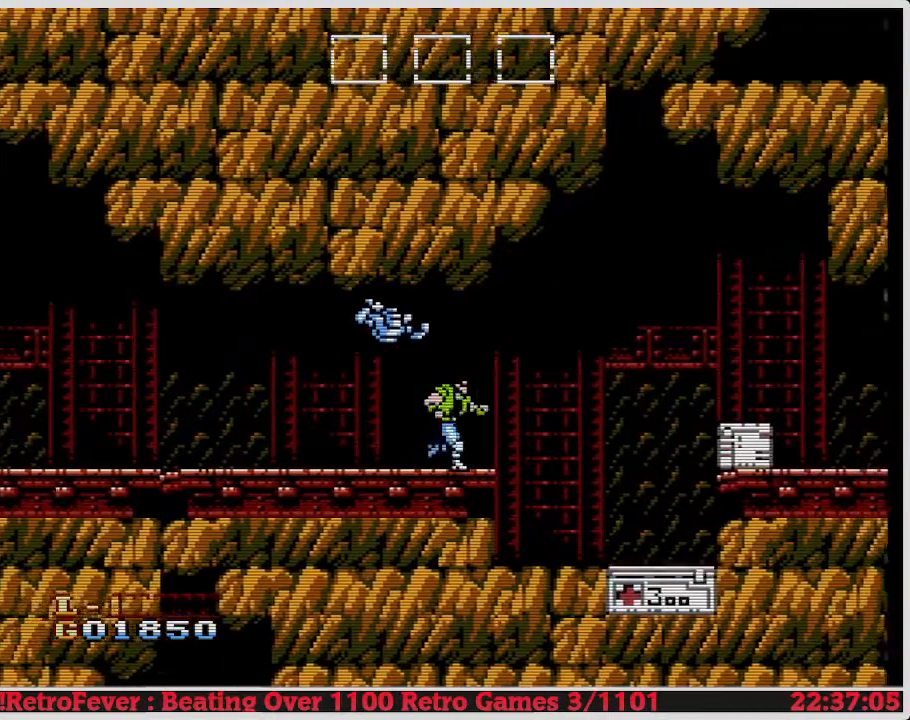
{"buttons": ["DPAD_RIGHT"], "events": []}
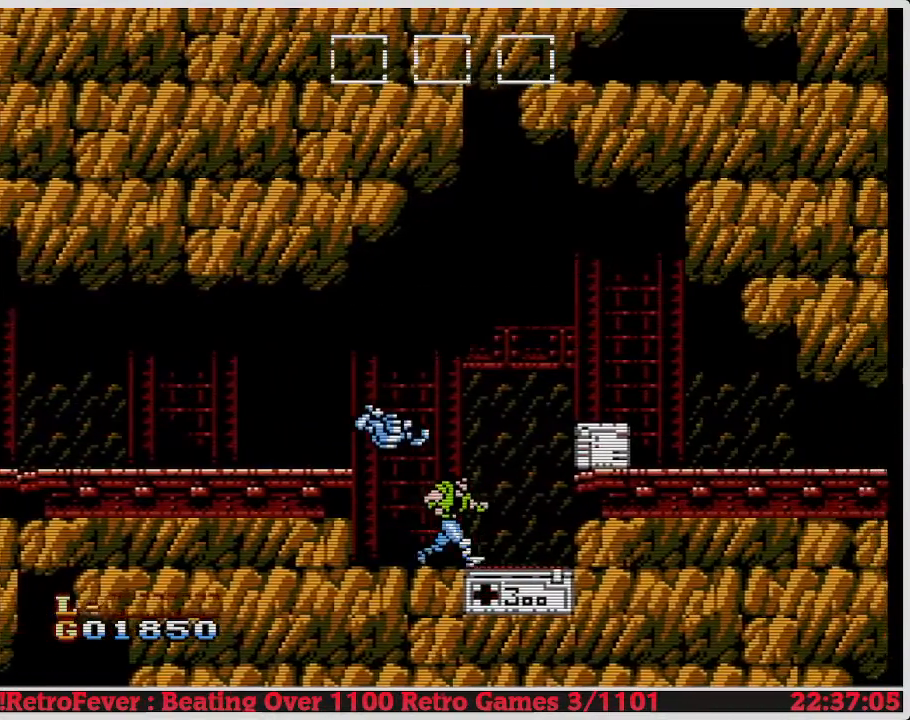
{"buttons": ["DPAD_DOWN"], "events": [[200, "DPAD_RIGHT", "up"], [283, "DPAD_DOWN", "down"]]}
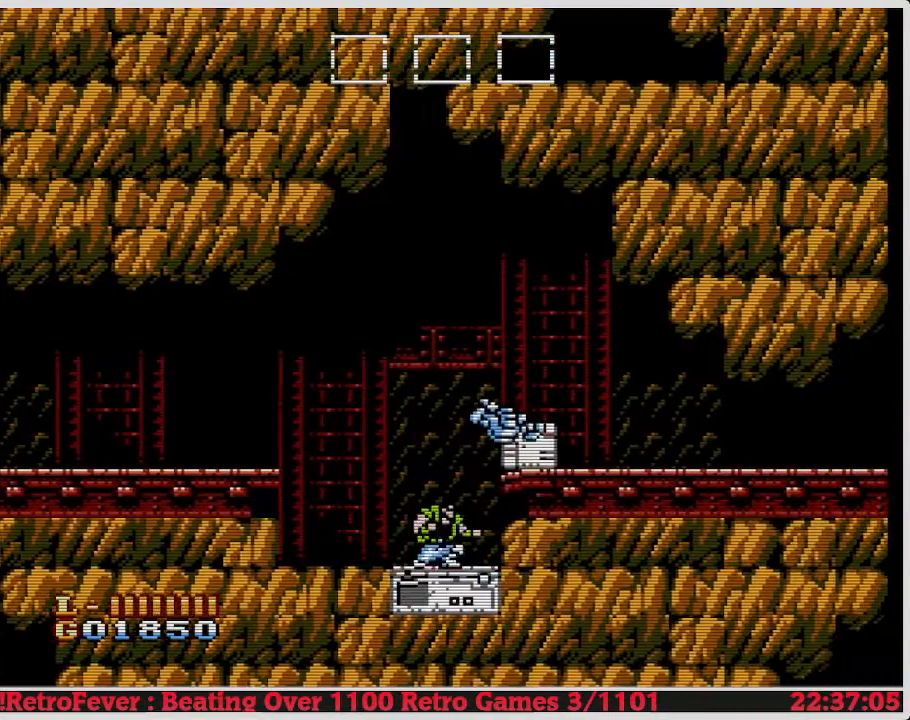
{"buttons": ["A", "DPAD_RIGHT"], "events": [[17, "DPAD_DOWN", "up"], [367, "A", "down"], [483, "DPAD_RIGHT", "down"]]}
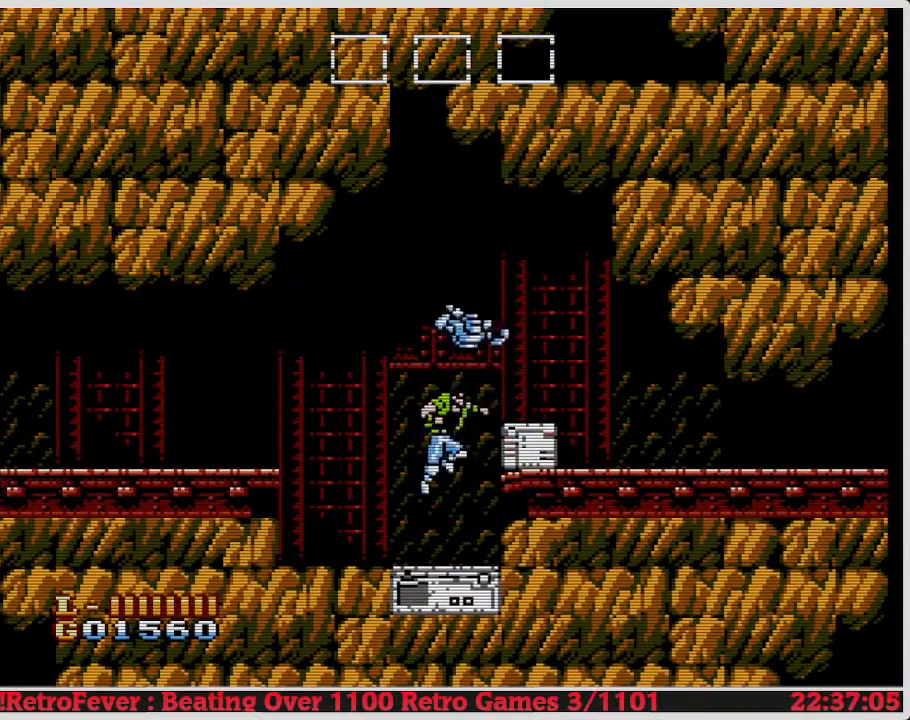
{"buttons": [], "events": [[283, "A", "up"], [467, "DPAD_RIGHT", "up"]]}
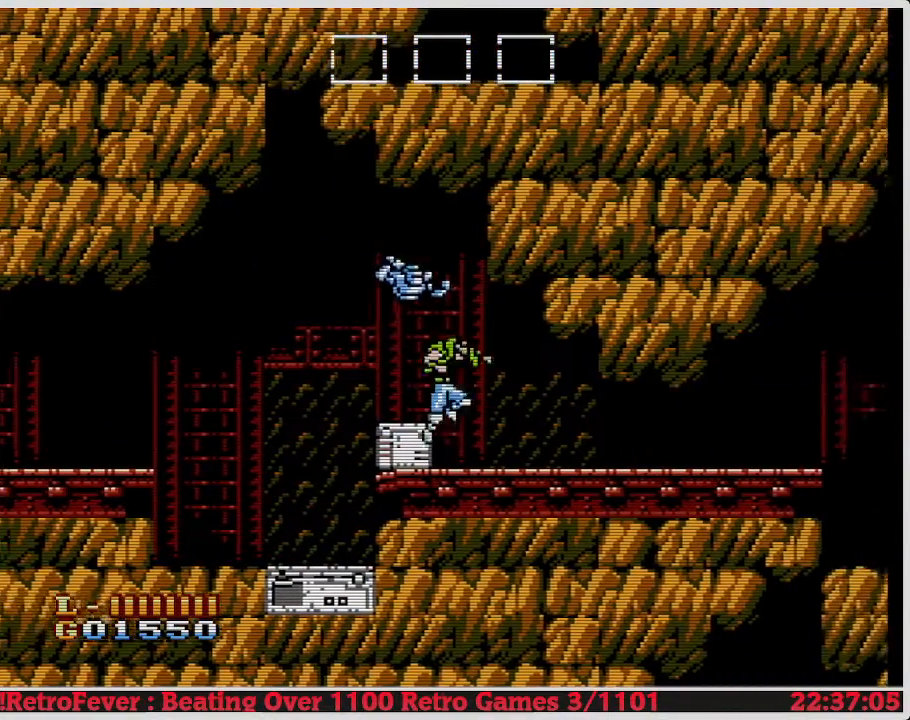
{"buttons": ["DPAD_DOWN"], "events": [[33, "DPAD_LEFT", "down"], [217, "DPAD_DOWN", "down"], [233, "DPAD_LEFT", "up"], [300, "B", "down"], [467, "B", "up"]]}
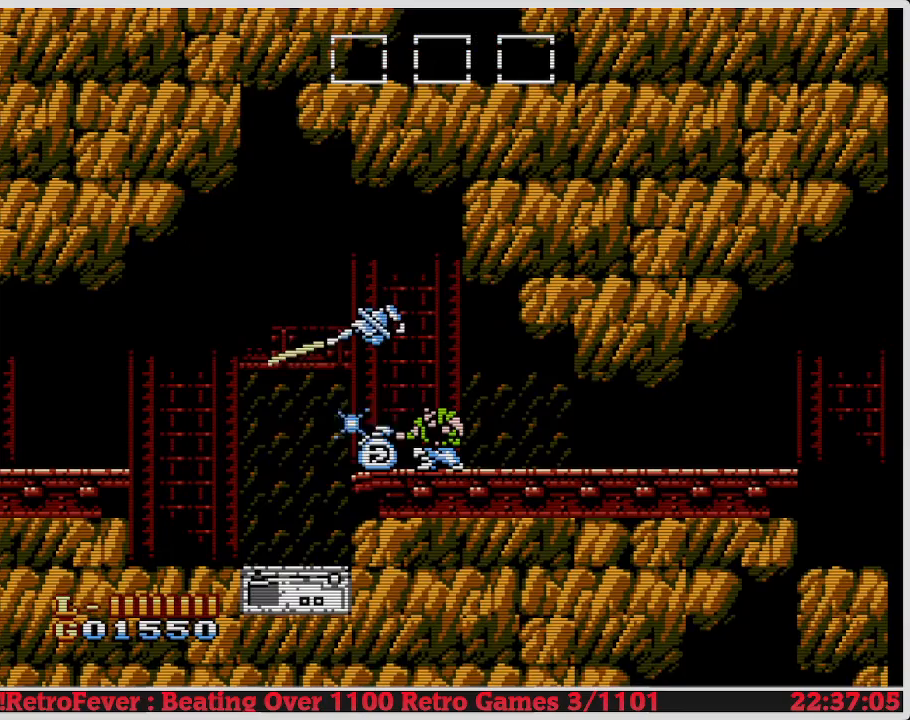
{"buttons": ["DPAD_LEFT"], "events": [[200, "DPAD_DOWN", "up"], [500, "DPAD_LEFT", "down"]]}